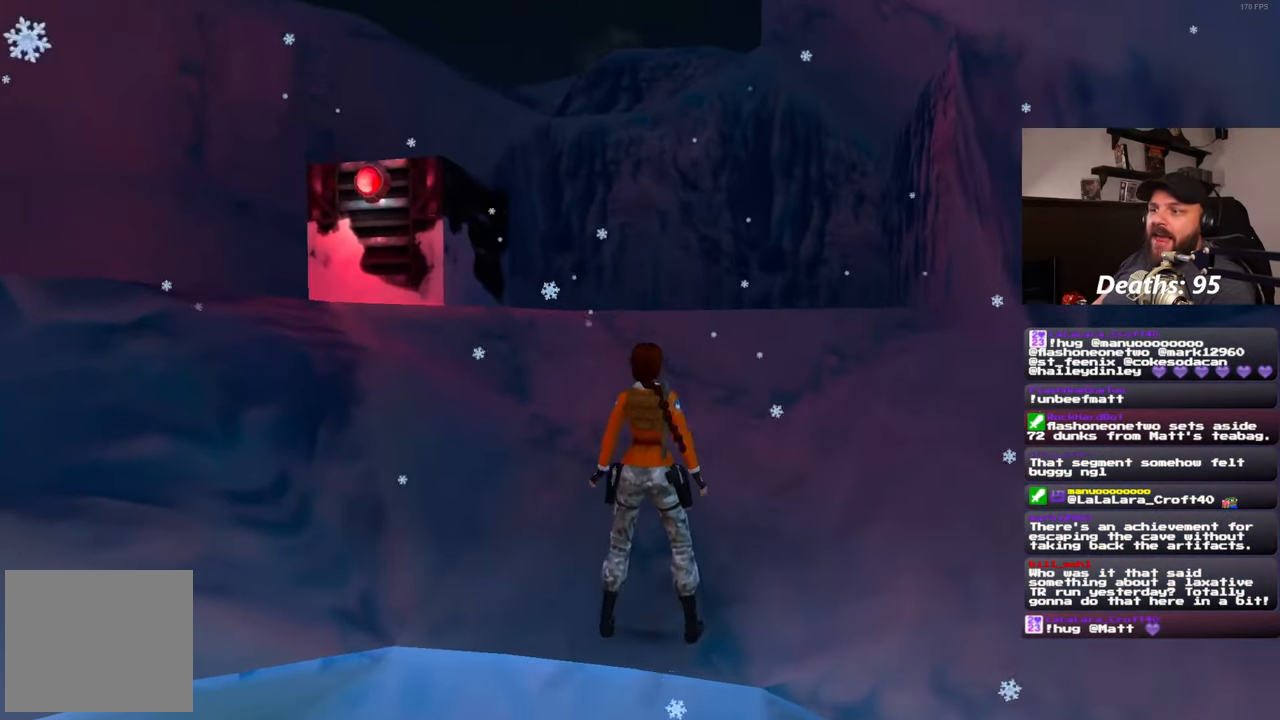
Gameplay with a controller (PlayStation layout); each line is a JSON object with the inputs held at the frame after it. "events" lists button and stick changes between this image and that frame as [ms after this image, input, new state], when the widget could be followed in between. Not read: R2.
{"buttons": [], "left_stick": "up", "right_stick": "center", "events": []}
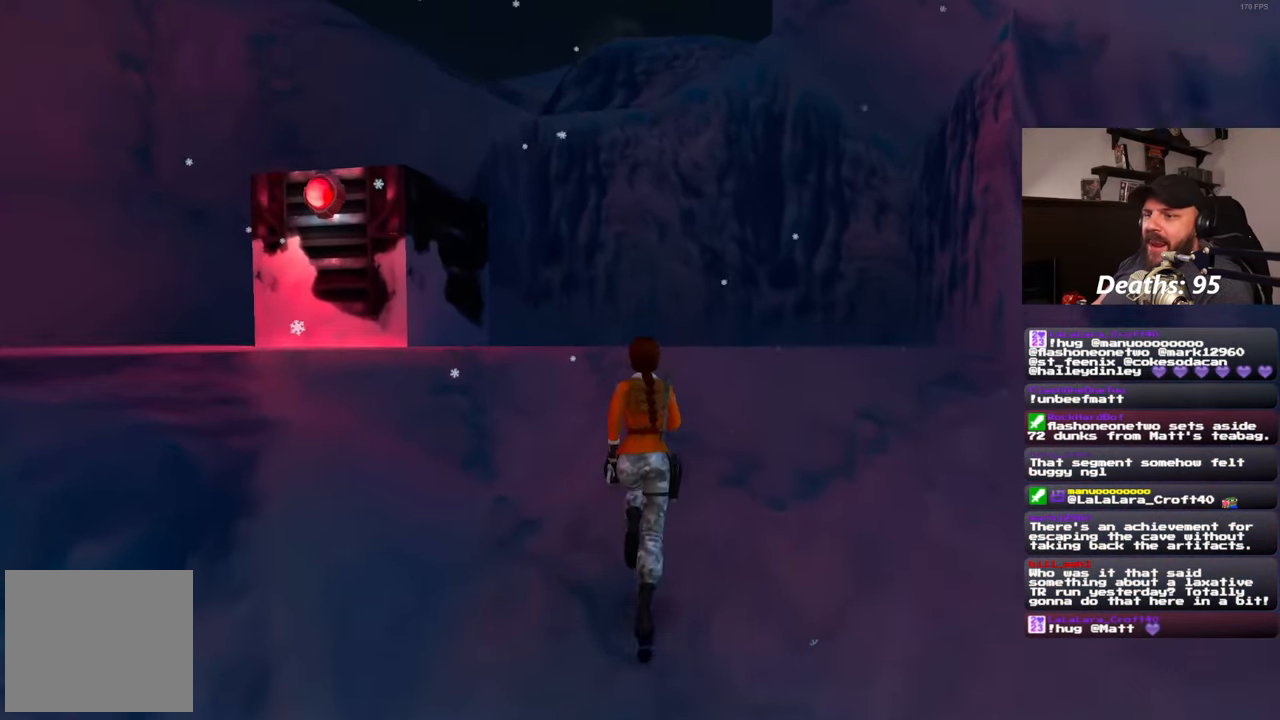
{"buttons": [], "left_stick": "up", "right_stick": "center", "events": []}
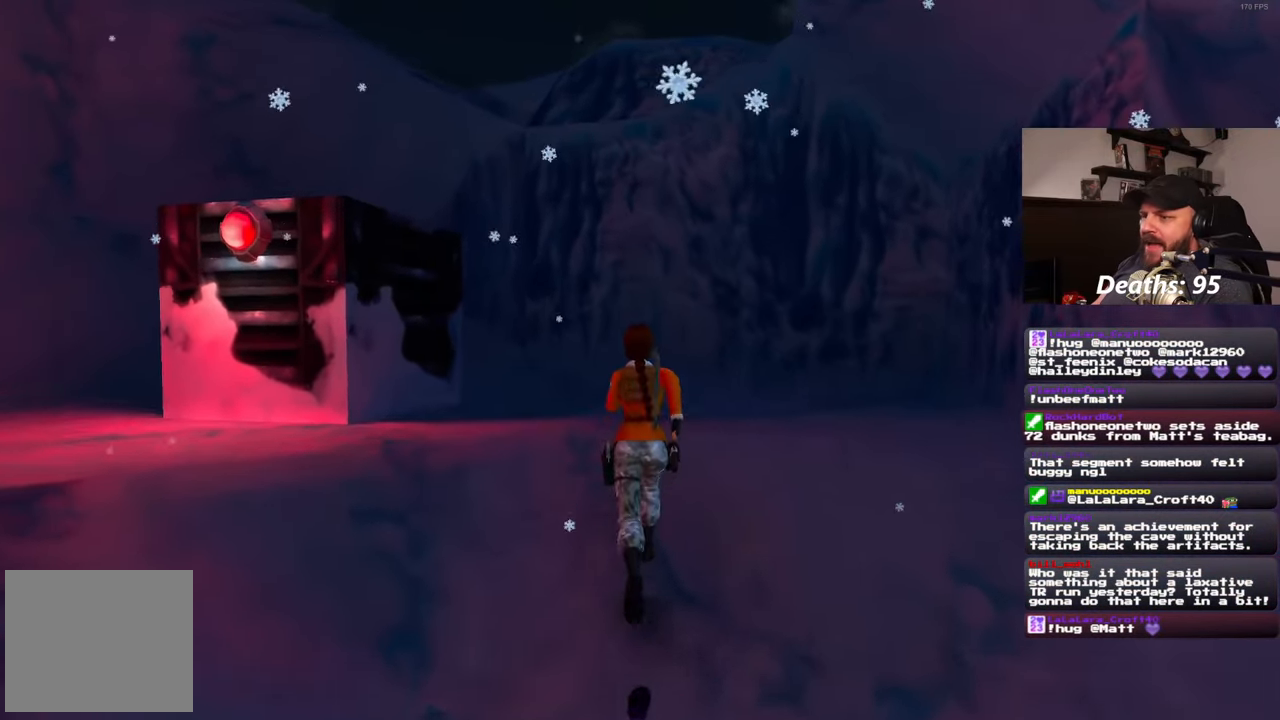
{"buttons": [], "left_stick": "up", "right_stick": "down-left", "events": [[33, "right_stick", "down-right"], [150, "right_stick", "center"], [483, "right_stick", "down-left"]]}
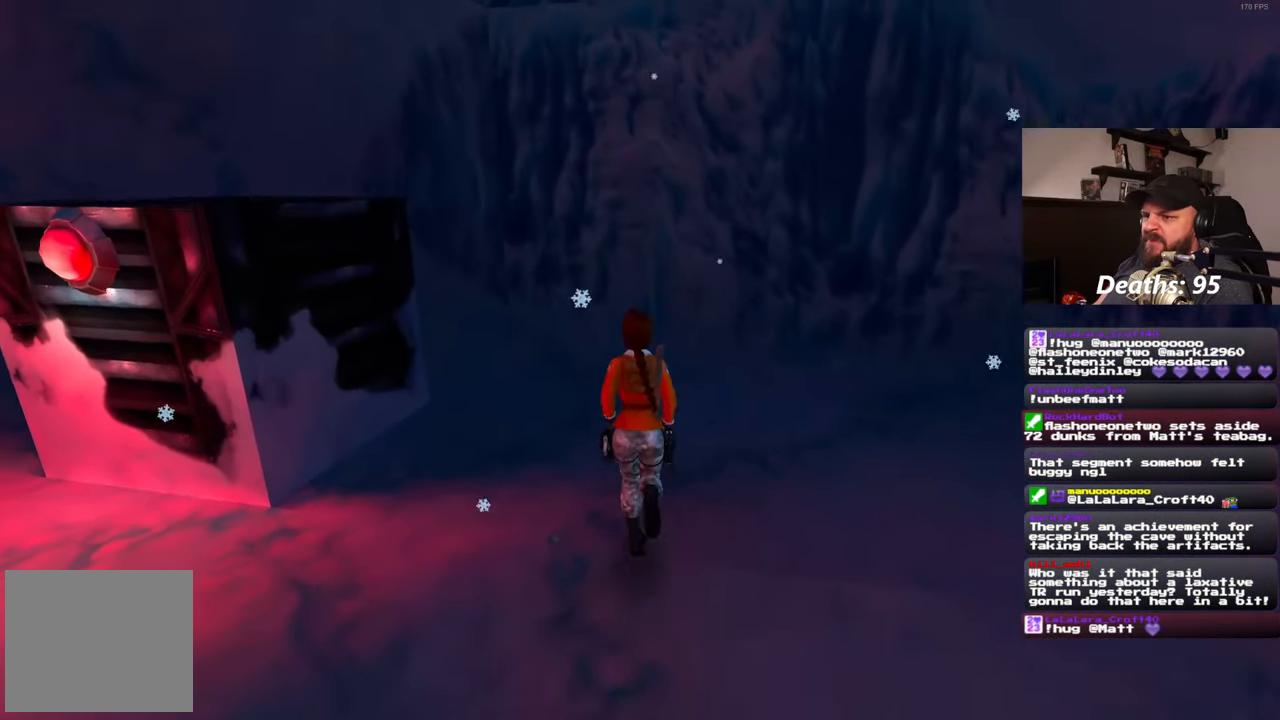
{"buttons": [], "left_stick": "up-left", "right_stick": "left", "events": [[50, "right_stick", "left"], [67, "left_stick", "up-left"]]}
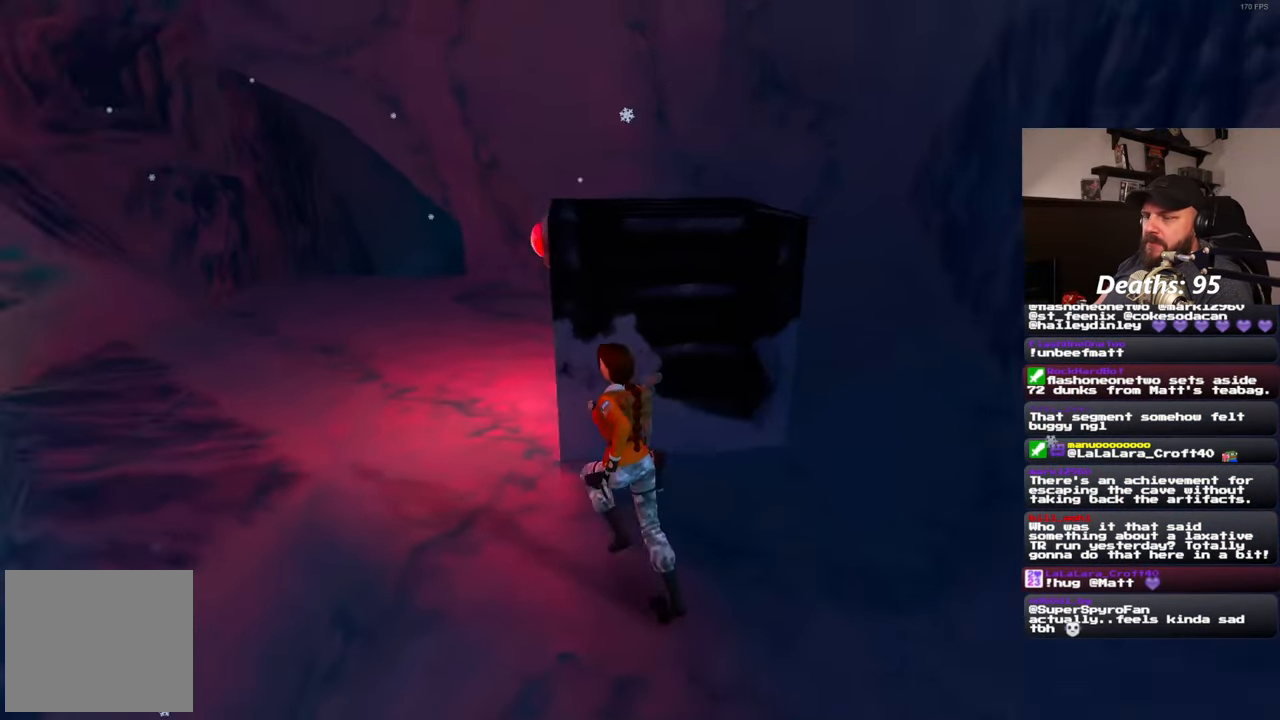
{"buttons": [], "left_stick": "up", "right_stick": "center", "events": [[83, "left_stick", "up"], [83, "right_stick", "center"], [283, "right_stick", "left"], [367, "right_stick", "center"]]}